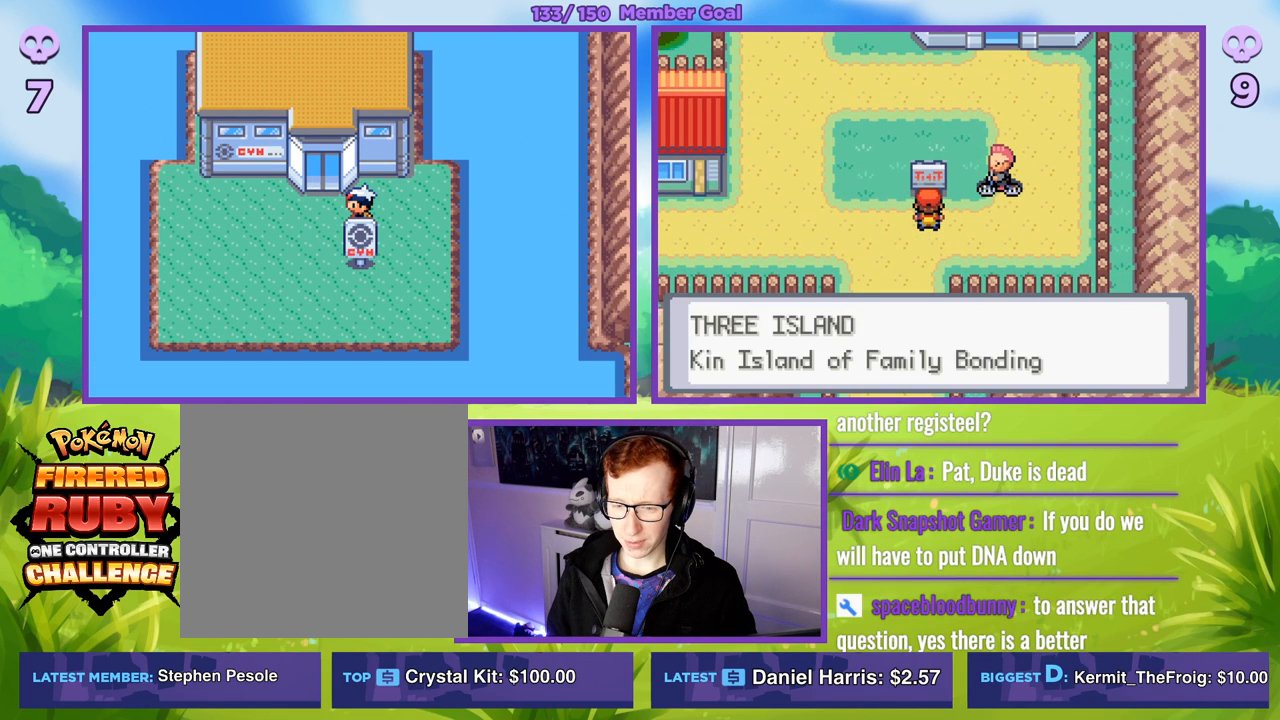
Gameplay with a controller (Xbox layout); each line is a JSON object with the inputs held at the frame after it. "events" lists button and stick changes between this image and that frame as [ms after this image, input, new state], when the widget could be followed in between.
{"buttons": [], "left_stick": "center", "right_stick": "center", "events": []}
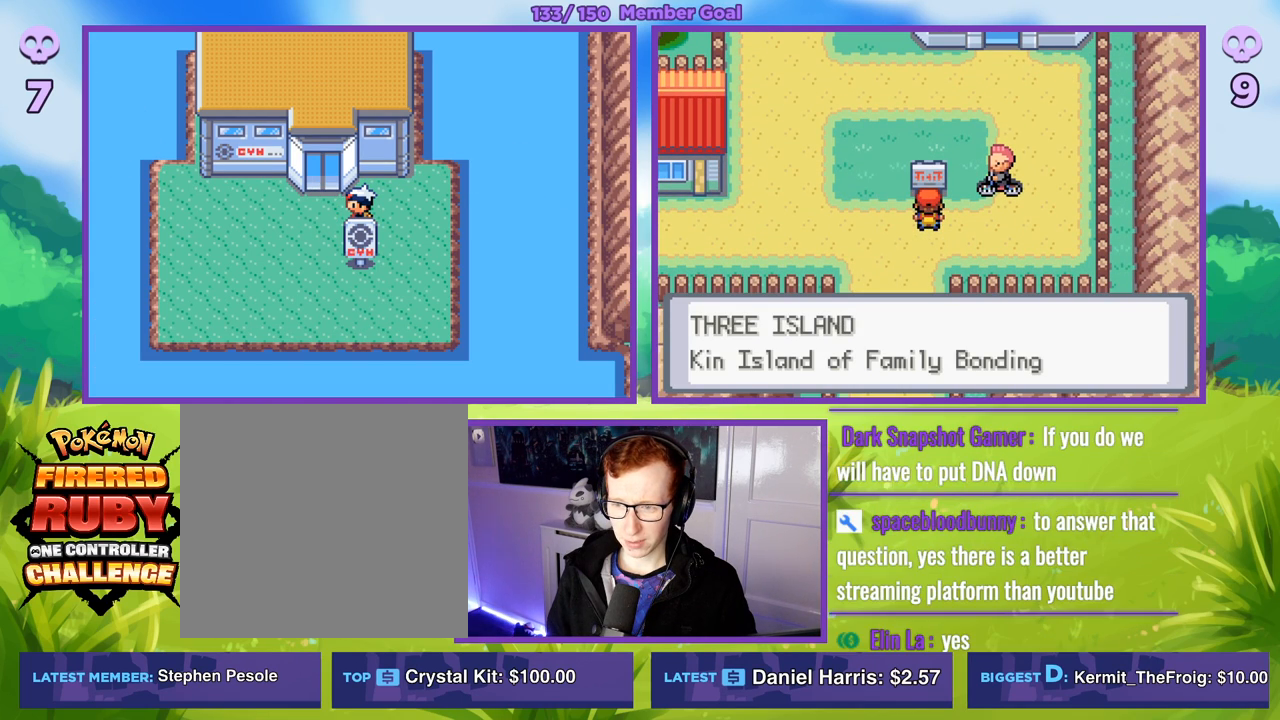
{"buttons": [], "left_stick": "center", "right_stick": "center", "events": [[283, "START", "down"], [417, "START", "up"]]}
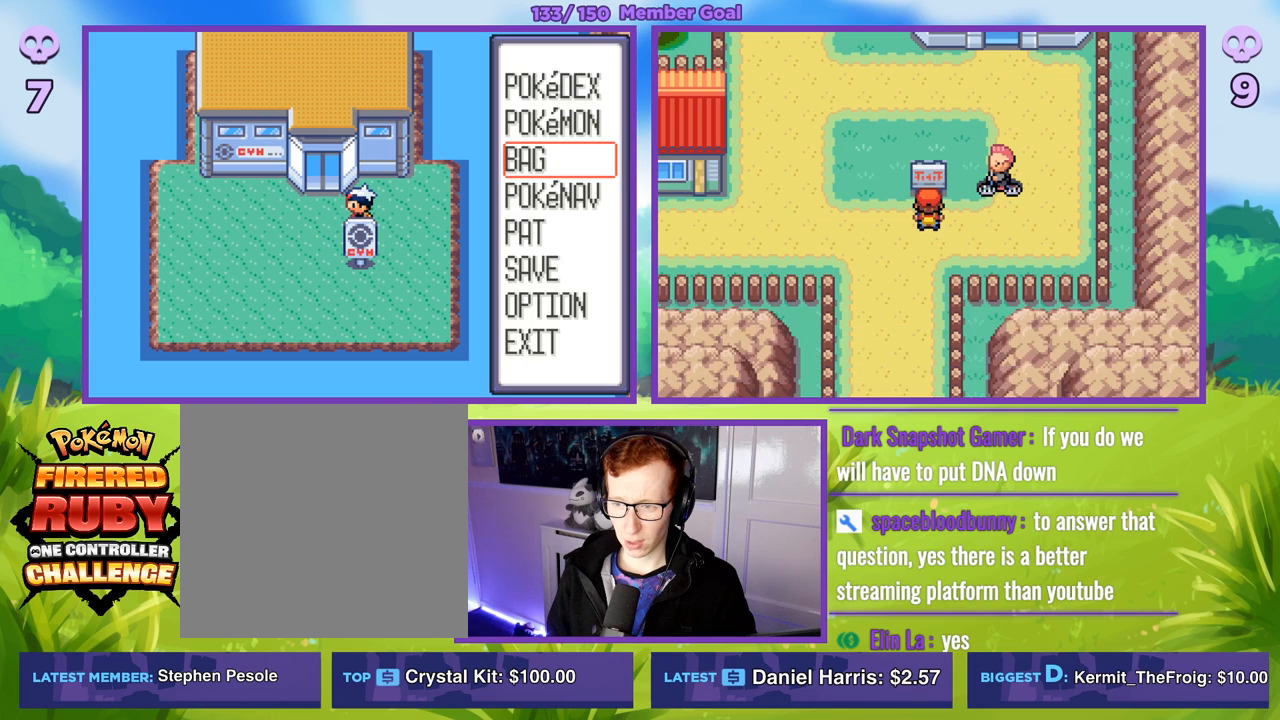
{"buttons": ["A", "R1"], "left_stick": "center", "right_stick": "center", "events": [[267, "left_stick", "up"], [400, "A", "down"], [400, "R1", "down"], [400, "left_stick", "center"]]}
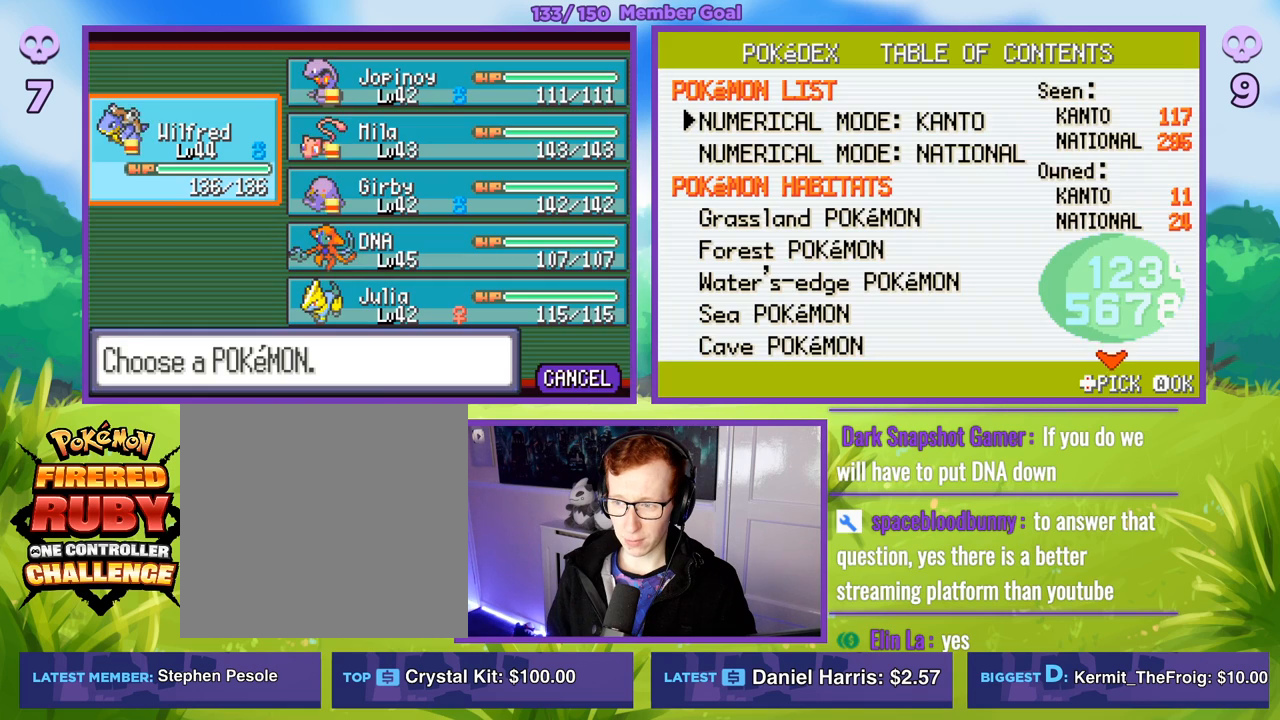
{"buttons": [], "left_stick": "center", "right_stick": "center", "events": [[33, "A", "up"], [100, "R1", "up"]]}
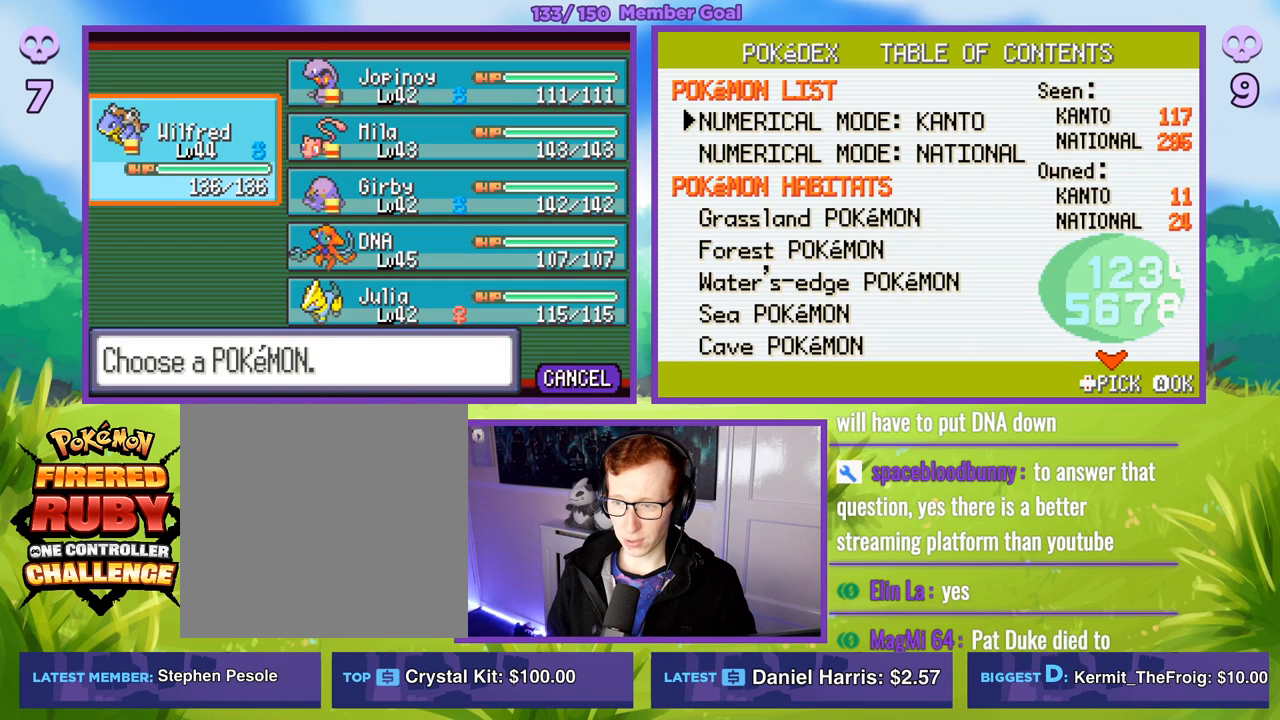
{"buttons": [], "left_stick": "center", "right_stick": "center", "events": []}
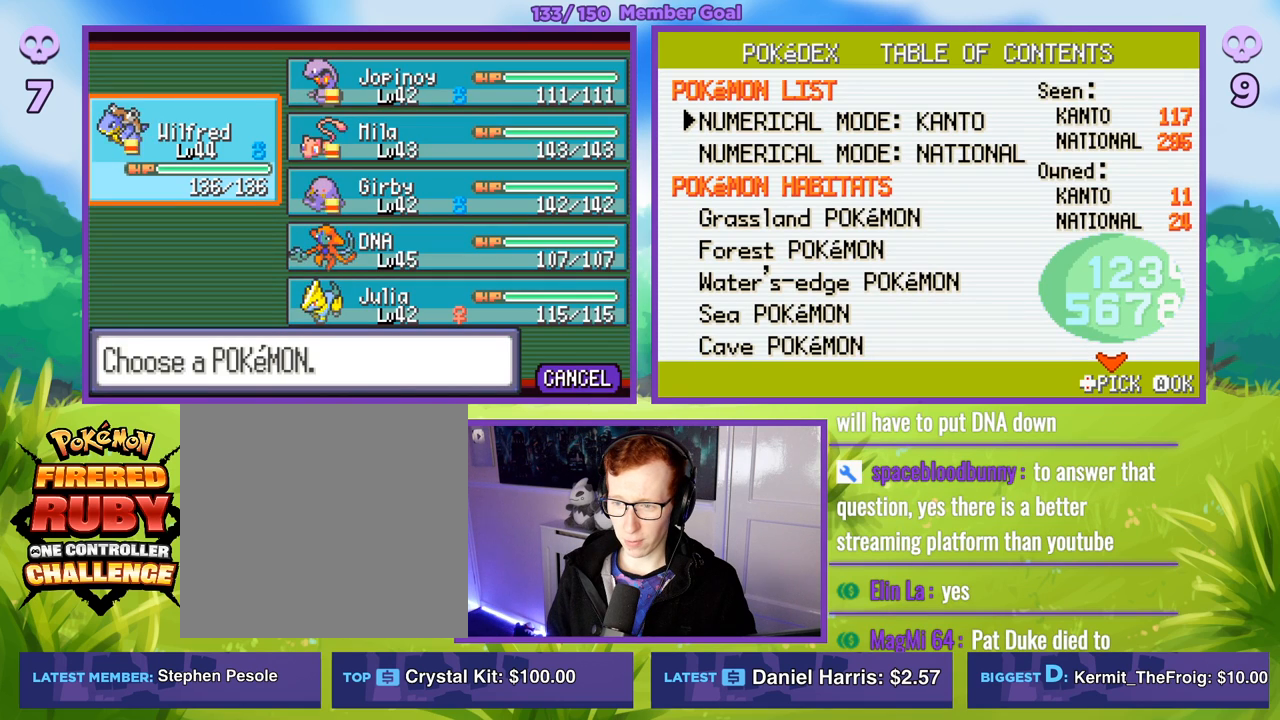
{"buttons": [], "left_stick": "center", "right_stick": "center", "events": [[183, "B", "down"], [183, "R1", "down"], [383, "B", "up"], [383, "R1", "up"]]}
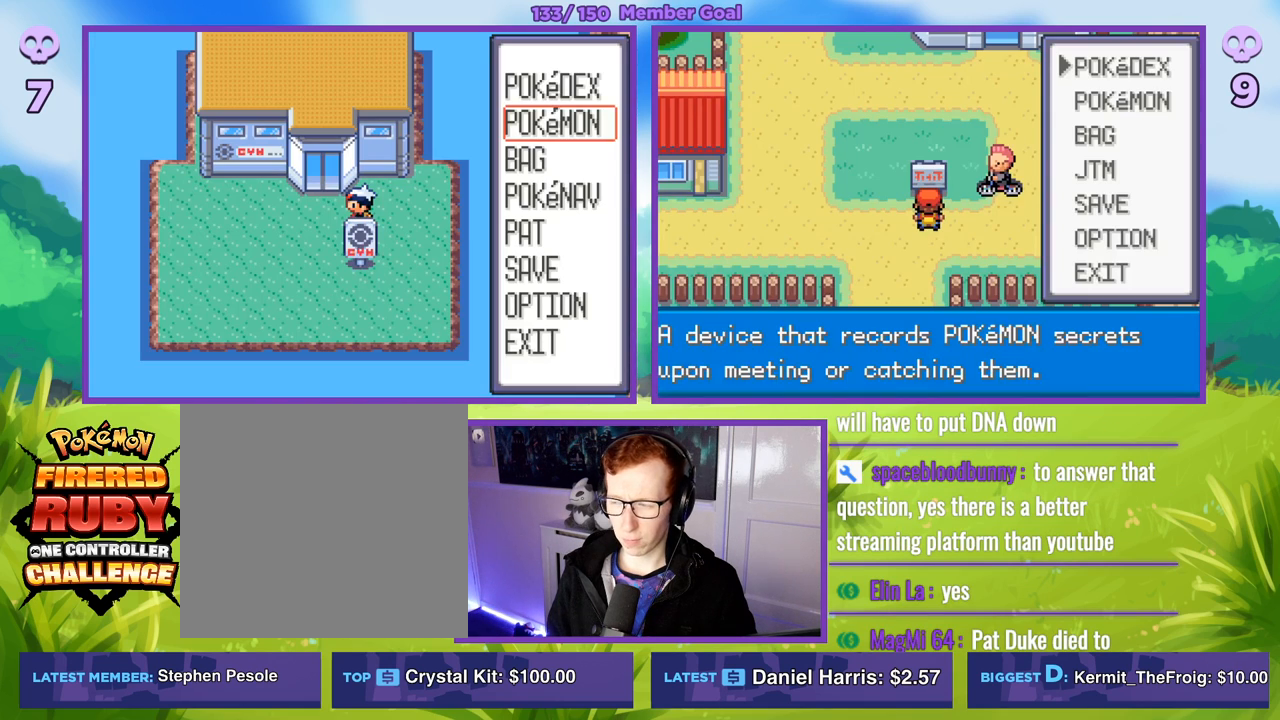
{"buttons": ["A", "R1"], "left_stick": "center", "right_stick": "center", "events": [[267, "left_stick", "down"], [383, "R1", "down"], [400, "A", "down"], [417, "left_stick", "center"]]}
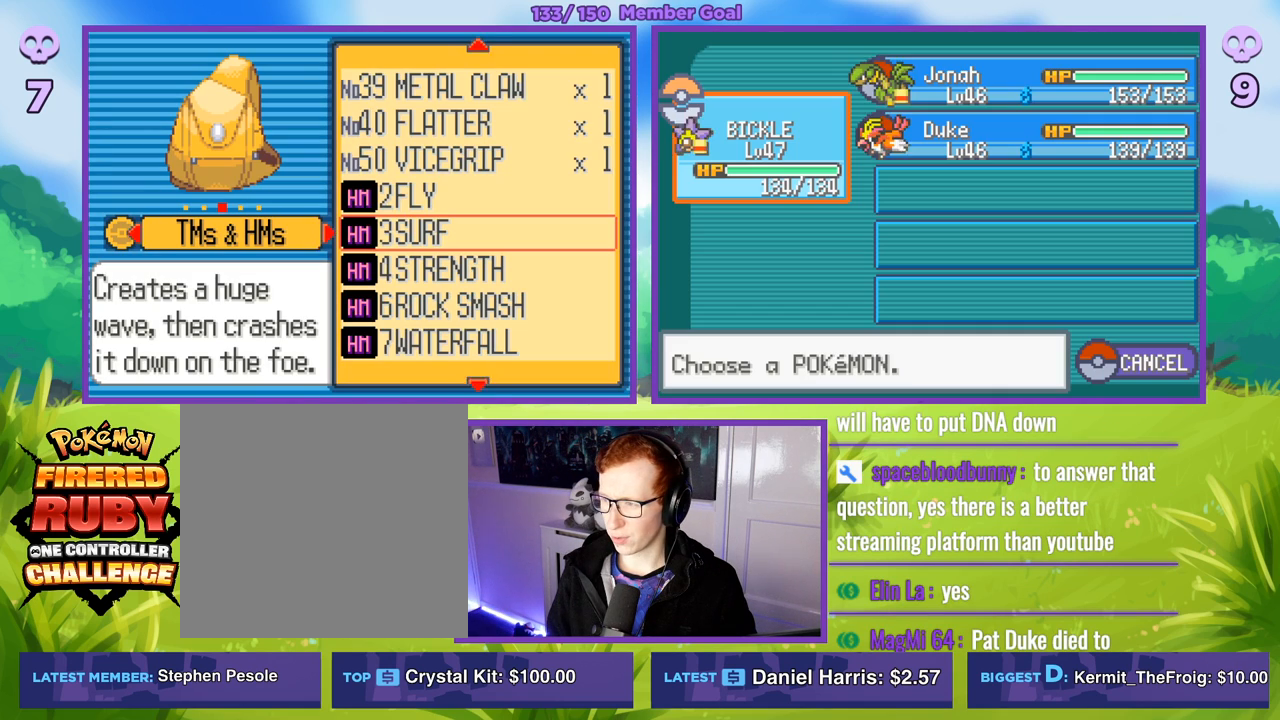
{"buttons": [], "left_stick": "right", "right_stick": "center", "events": [[33, "A", "up"], [67, "R1", "up"], [500, "left_stick", "right"]]}
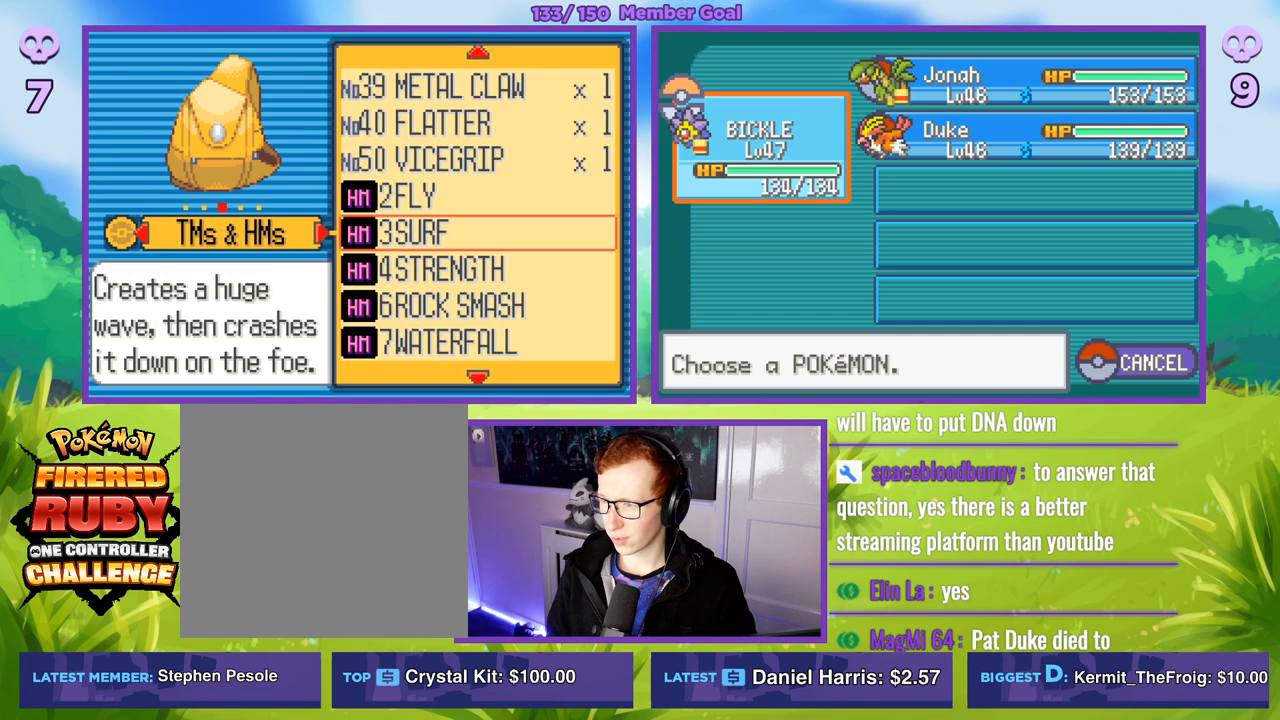
{"buttons": [], "left_stick": "center", "right_stick": "center", "events": [[133, "left_stick", "down-right"], [333, "left_stick", "center"]]}
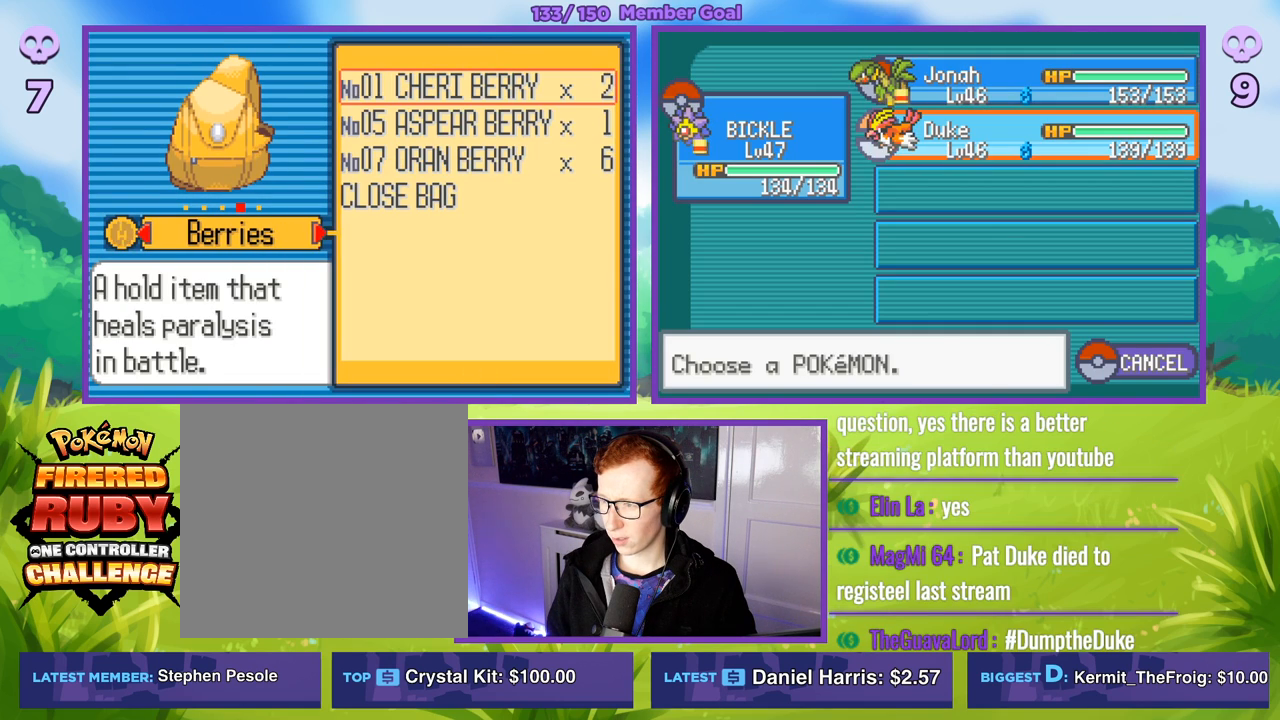
{"buttons": ["A", "R1"], "left_stick": "center", "right_stick": "center", "events": [[100, "R1", "down"], [133, "A", "down"], [267, "A", "up"], [467, "A", "down"]]}
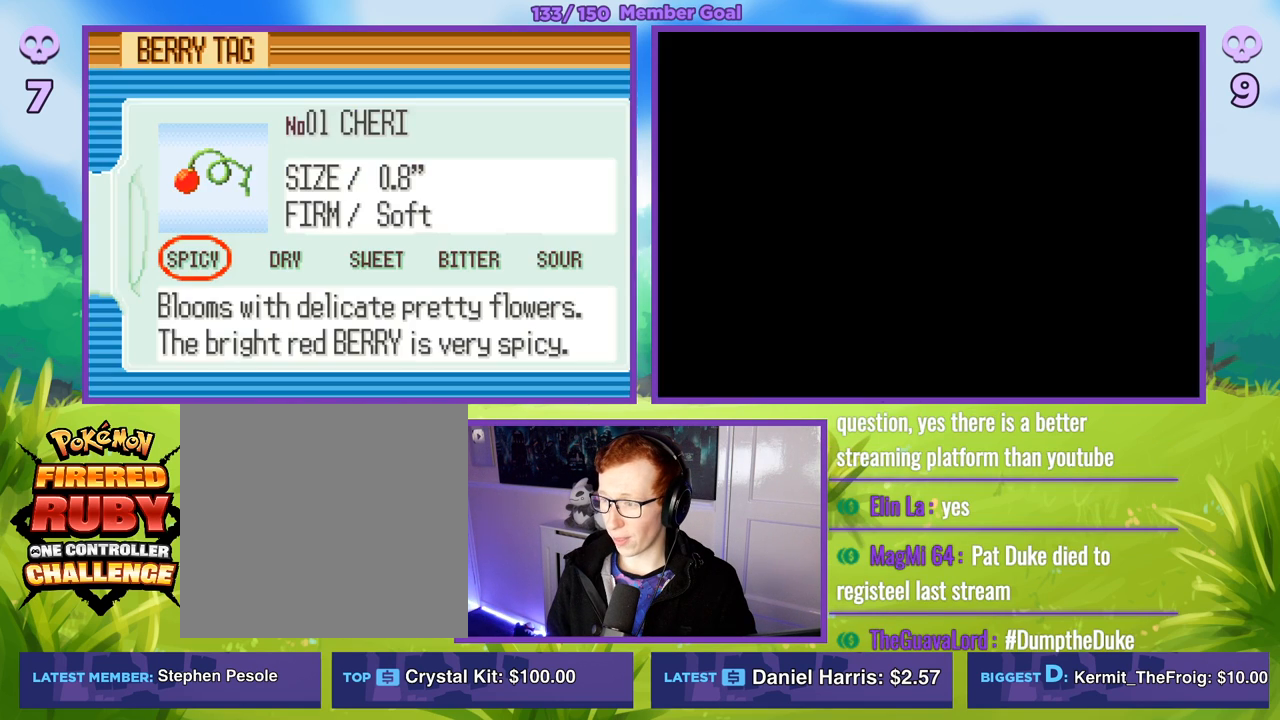
{"buttons": ["R1"], "left_stick": "center", "right_stick": "center", "events": [[100, "A", "up"]]}
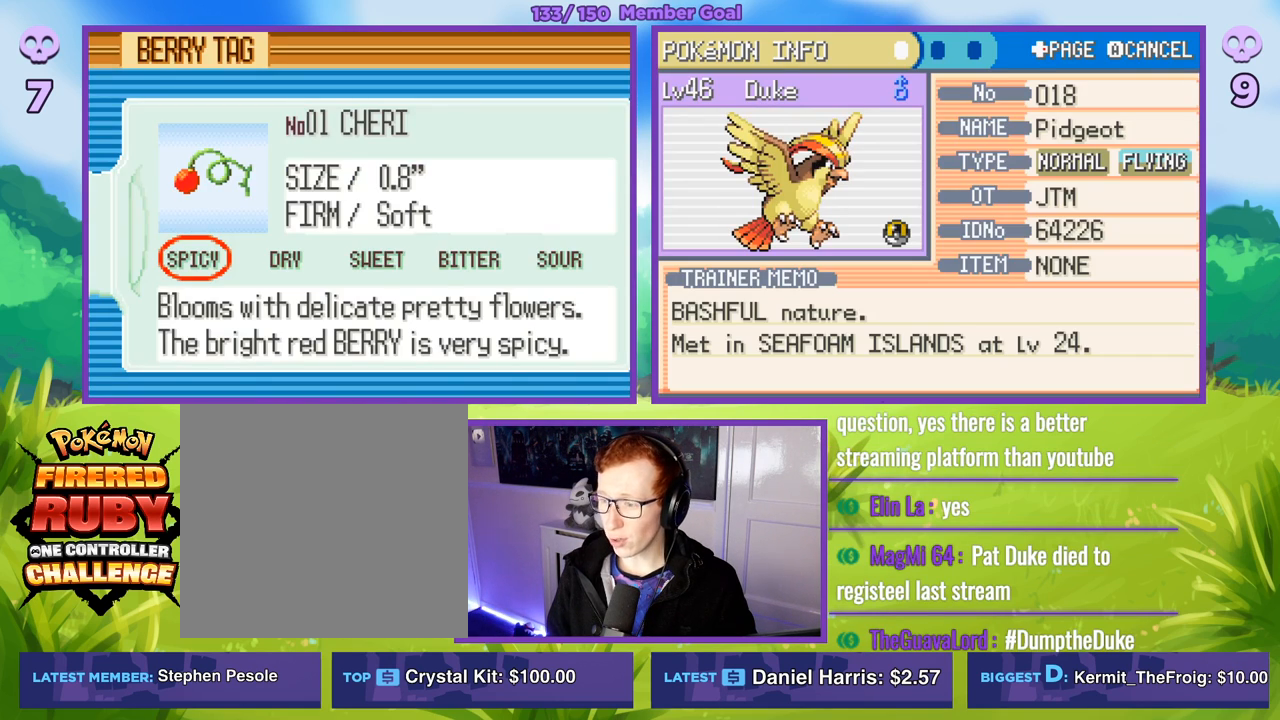
{"buttons": ["R1"], "left_stick": "center", "right_stick": "center", "events": [[117, "B", "down"], [233, "B", "up"], [350, "B", "down"], [433, "B", "up"]]}
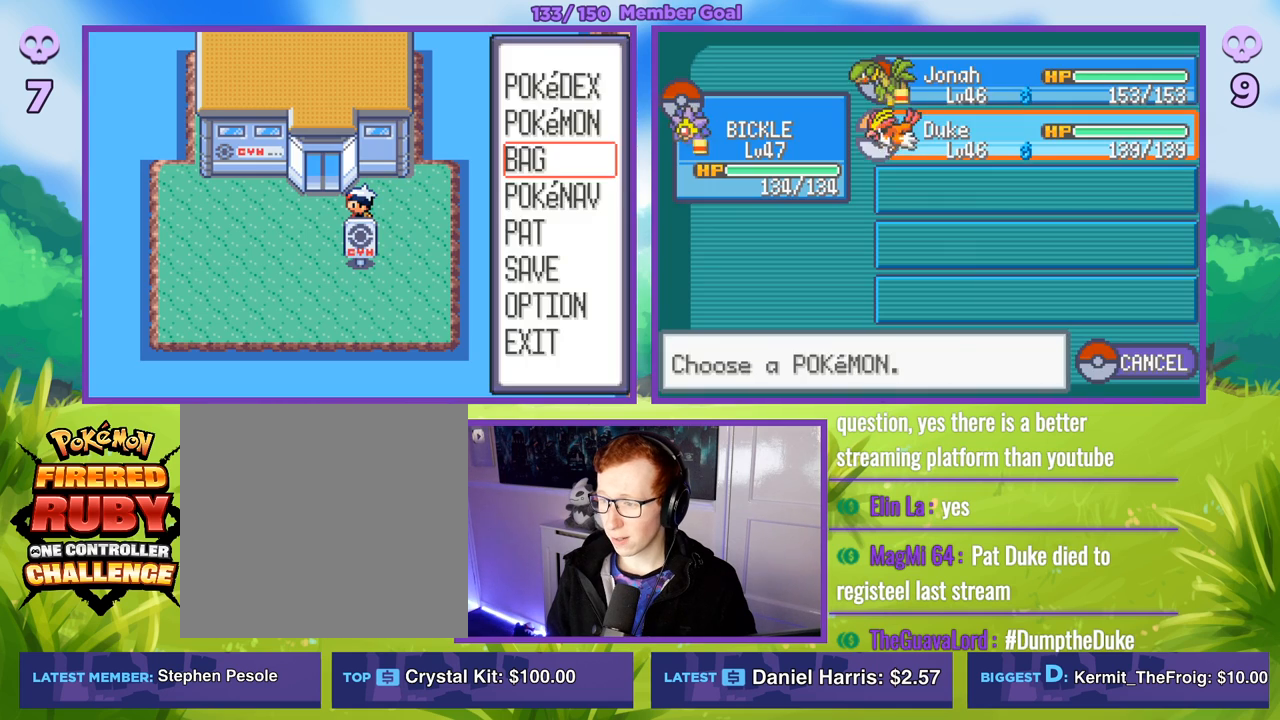
{"buttons": ["B"], "left_stick": "center", "right_stick": "center", "events": [[67, "B", "down"], [100, "R1", "up"], [233, "B", "up"], [467, "B", "down"]]}
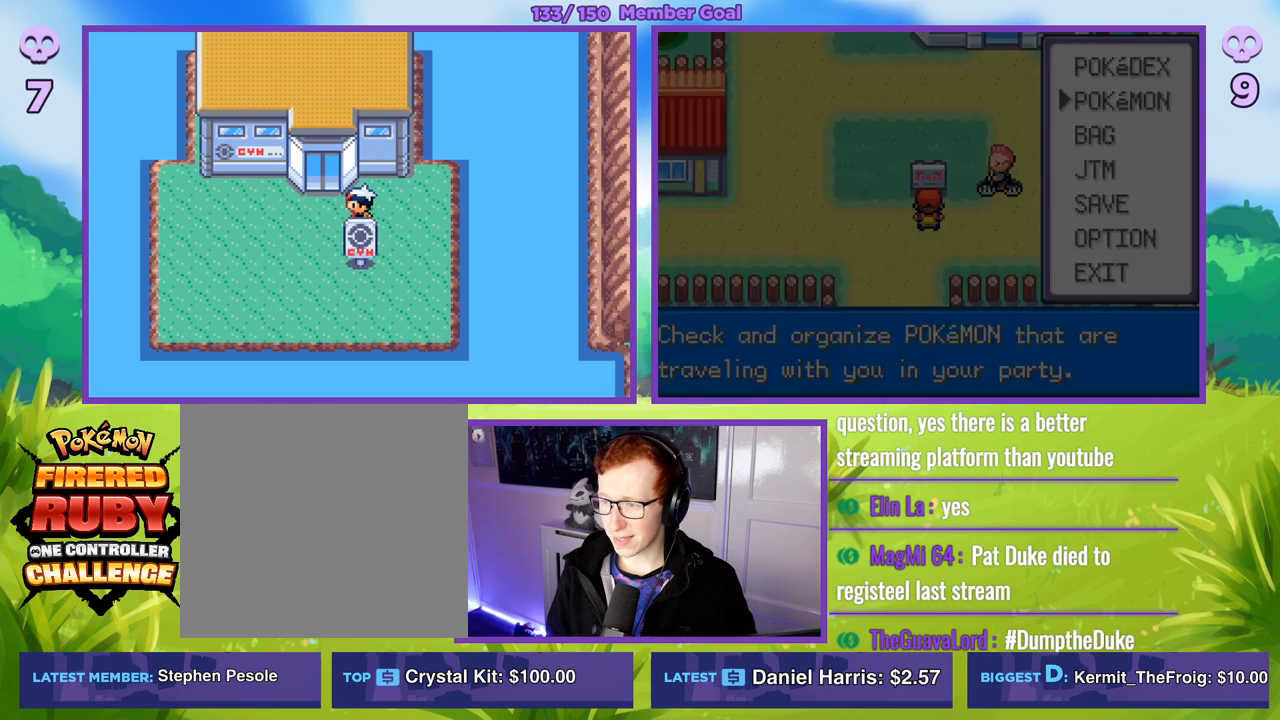
{"buttons": ["B"], "left_stick": "center", "right_stick": "center", "events": [[150, "B", "up"], [417, "B", "down"]]}
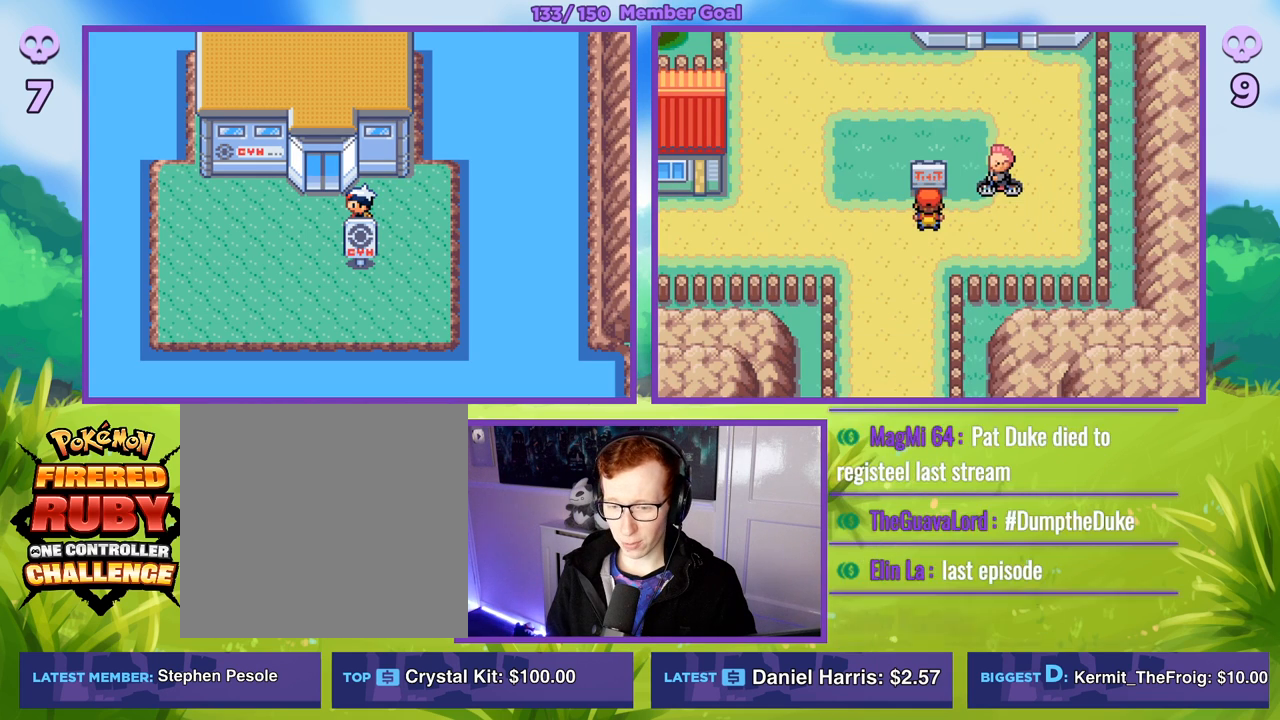
{"buttons": ["B"], "left_stick": "center", "right_stick": "center", "events": []}
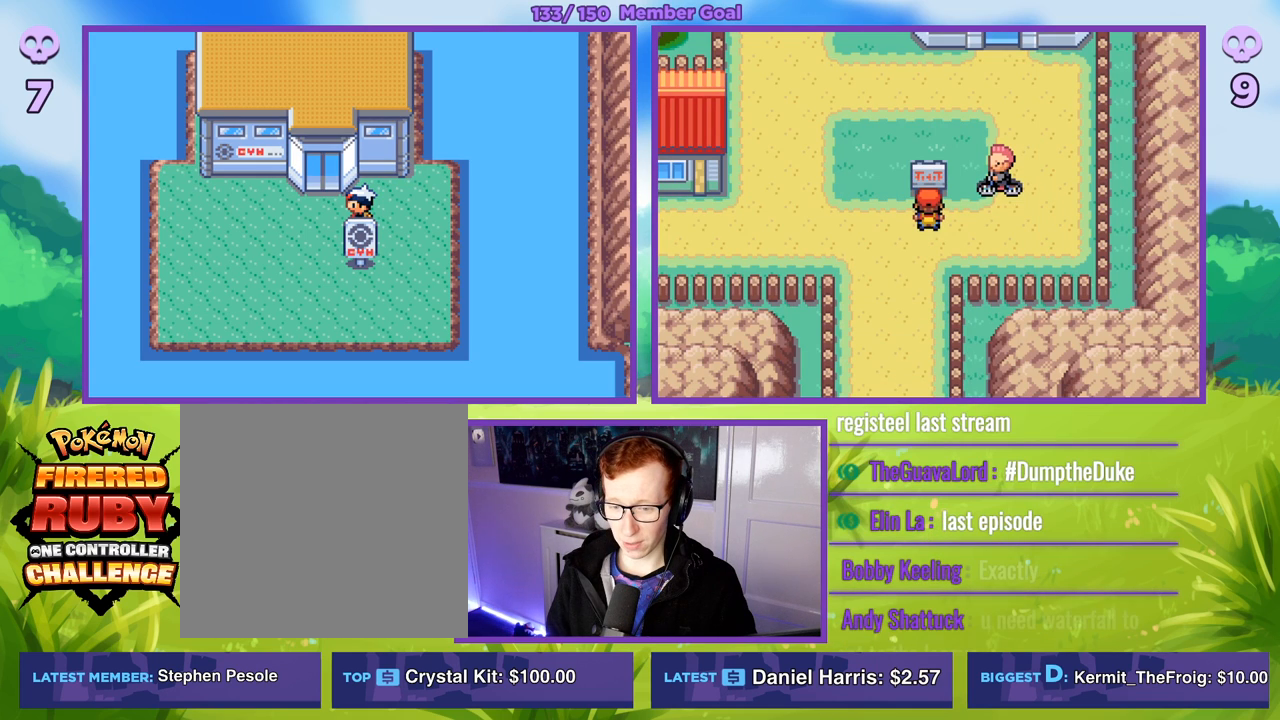
{"buttons": ["B"], "left_stick": "right", "right_stick": "center", "events": [[33, "left_stick", "up"], [233, "left_stick", "right"]]}
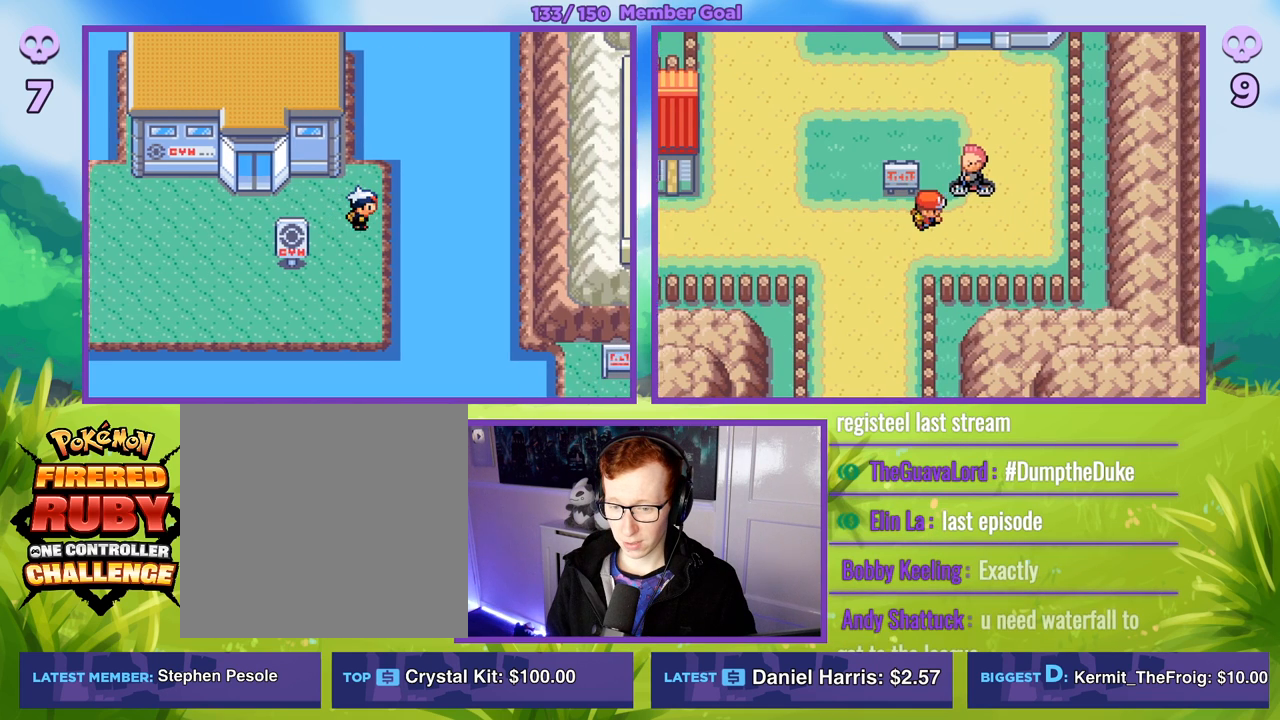
{"buttons": ["B"], "left_stick": "up", "right_stick": "center", "events": [[67, "left_stick", "center"], [467, "left_stick", "up"]]}
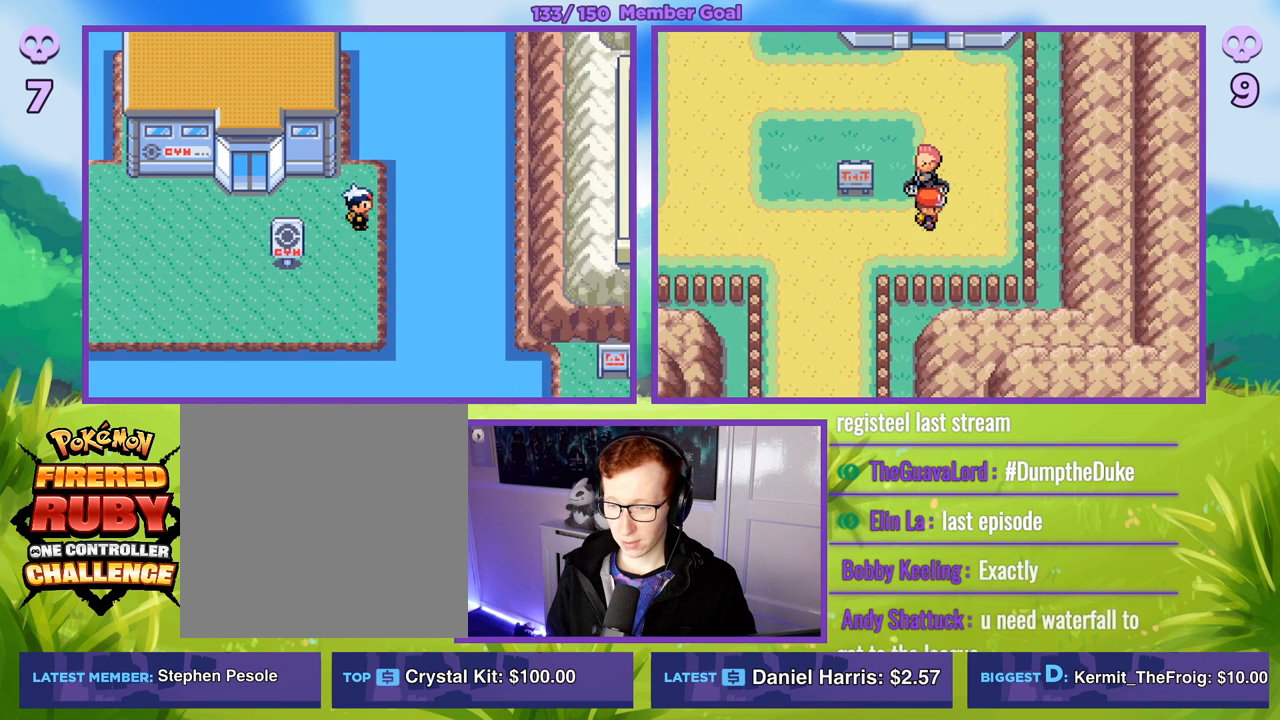
{"buttons": ["B"], "left_stick": "up", "right_stick": "center", "events": [[367, "left_stick", "up-right"], [500, "left_stick", "up"]]}
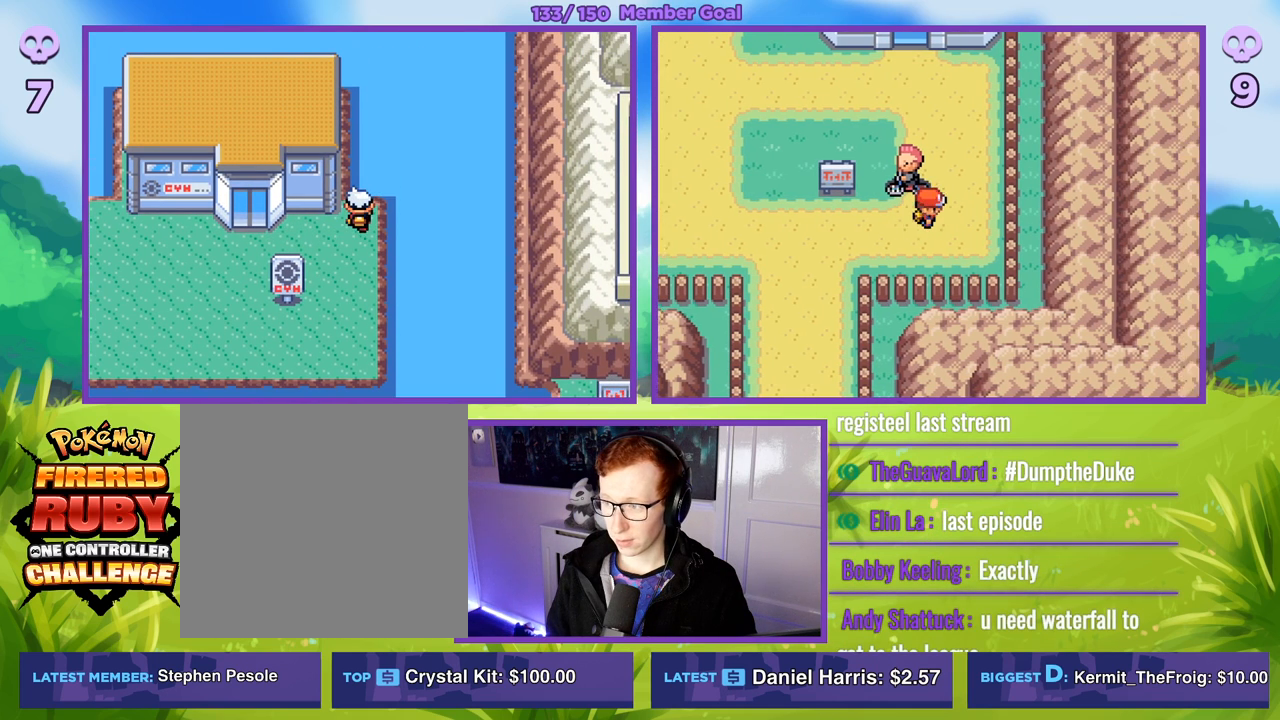
{"buttons": ["B"], "left_stick": "up-left", "right_stick": "center", "events": [[450, "left_stick", "up-left"]]}
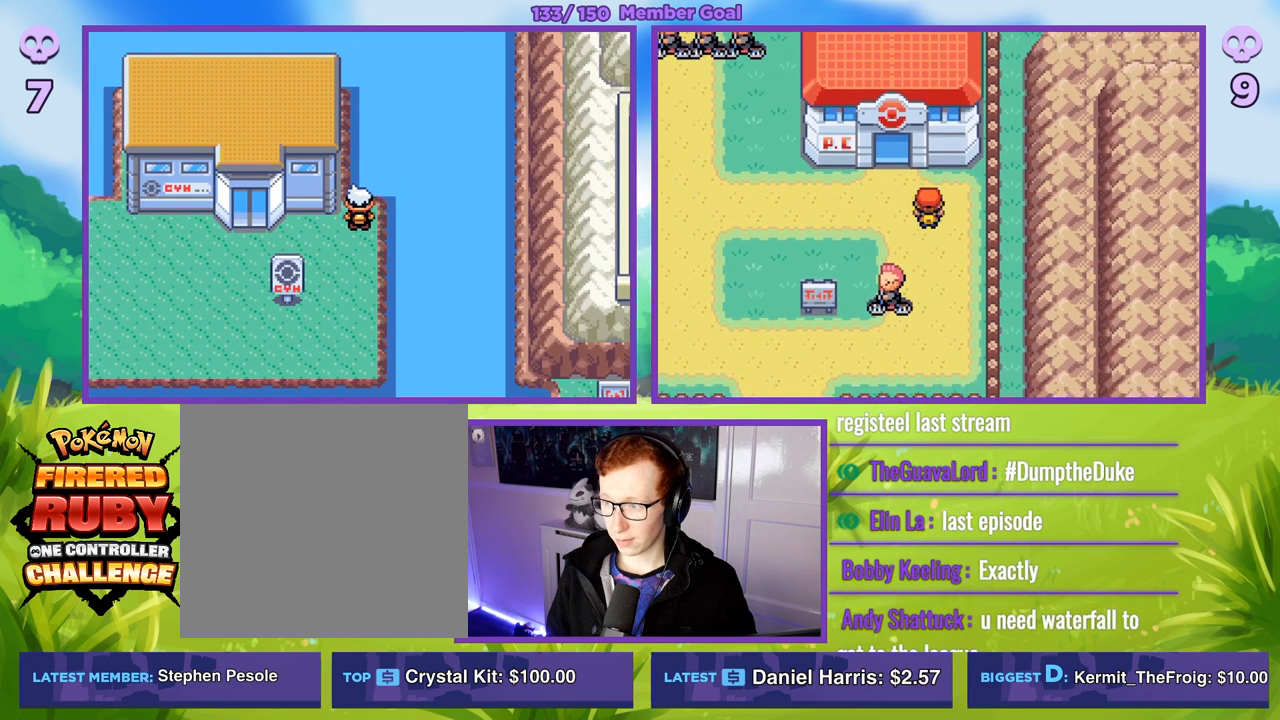
{"buttons": ["B"], "left_stick": "center", "right_stick": "center", "events": [[133, "left_stick", "up"], [450, "left_stick", "center"]]}
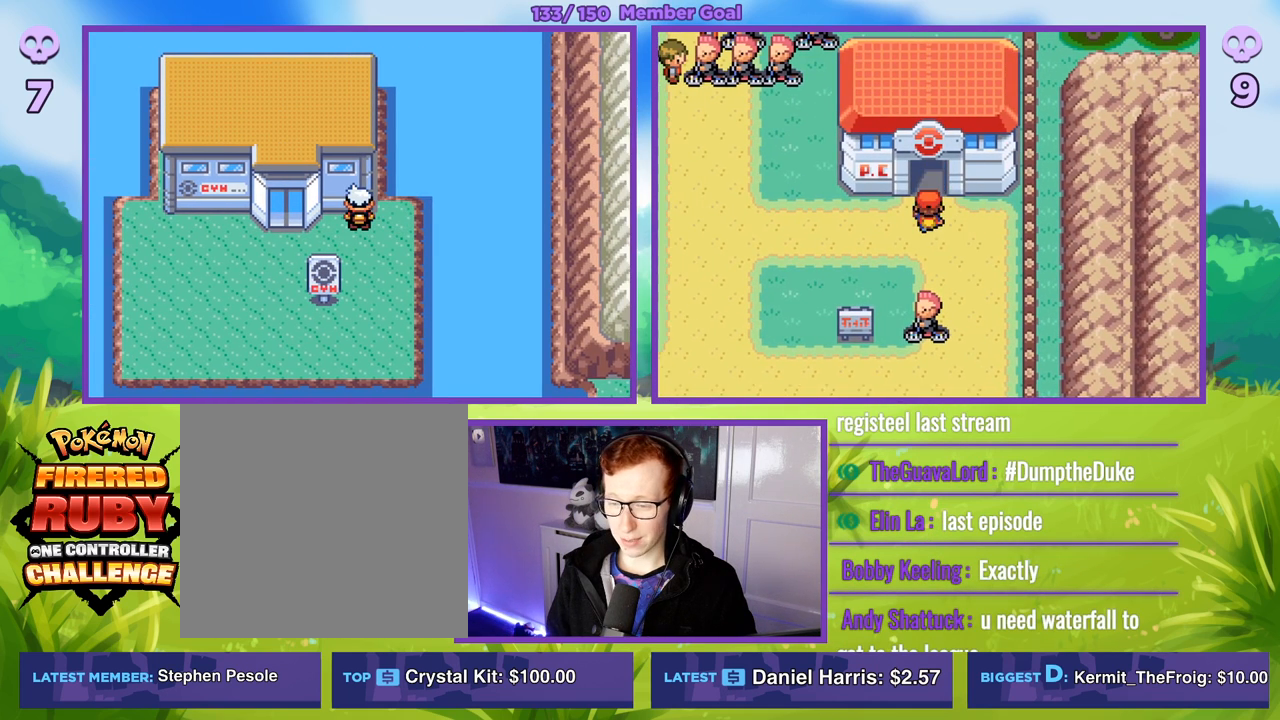
{"buttons": ["B", "R1"], "left_stick": "center", "right_stick": "center", "events": [[400, "R1", "down"]]}
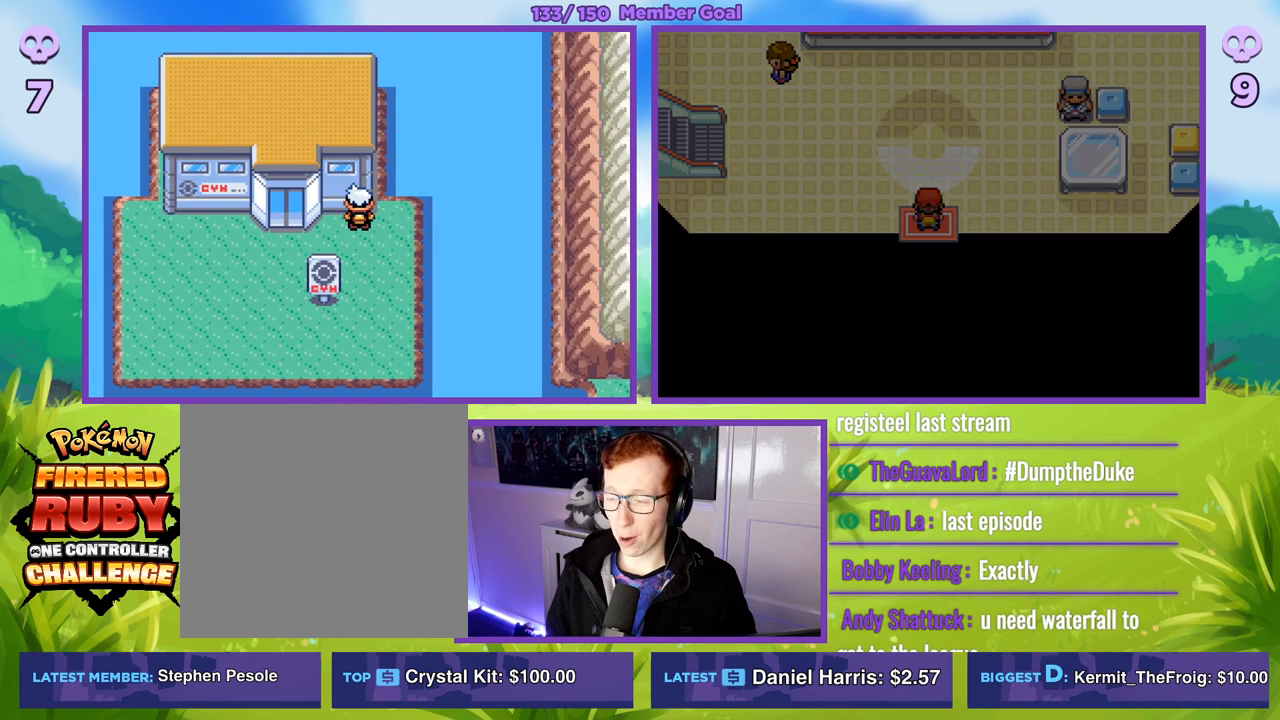
{"buttons": ["B"], "left_stick": "up", "right_stick": "center", "events": [[33, "R1", "up"], [217, "left_stick", "up"]]}
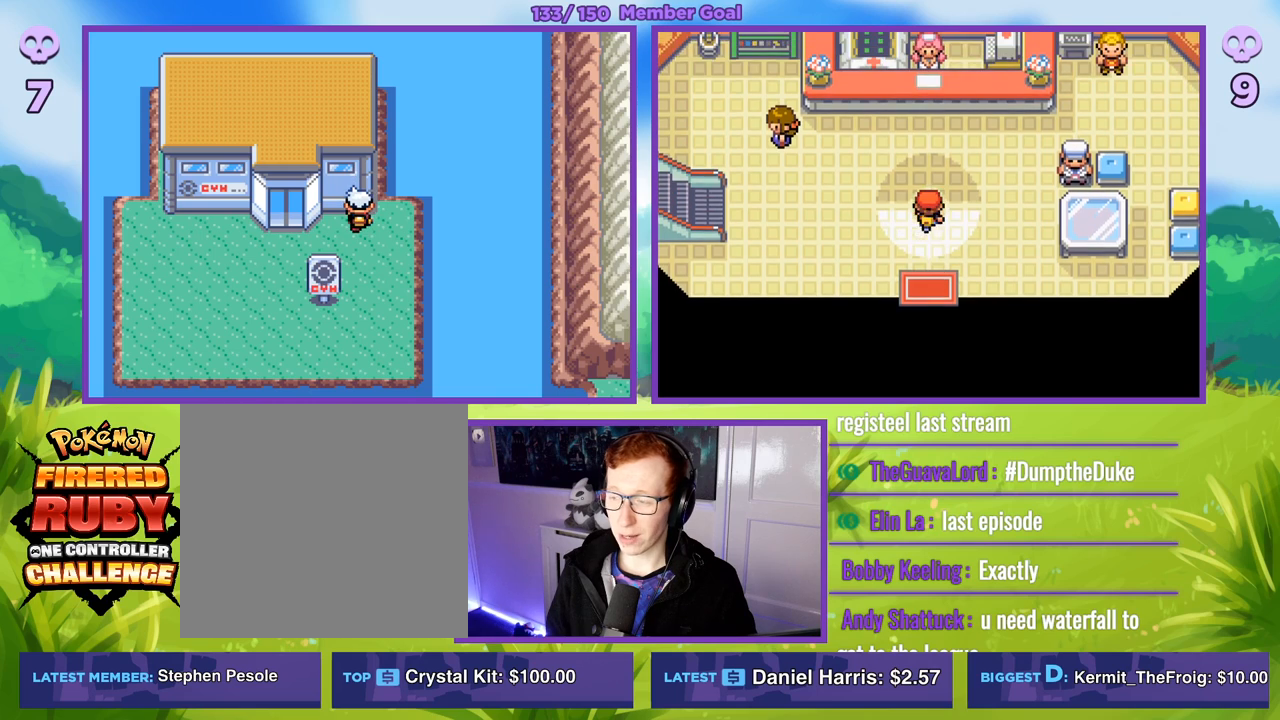
{"buttons": ["B"], "left_stick": "up-right", "right_stick": "center", "events": [[17, "left_stick", "up-right"]]}
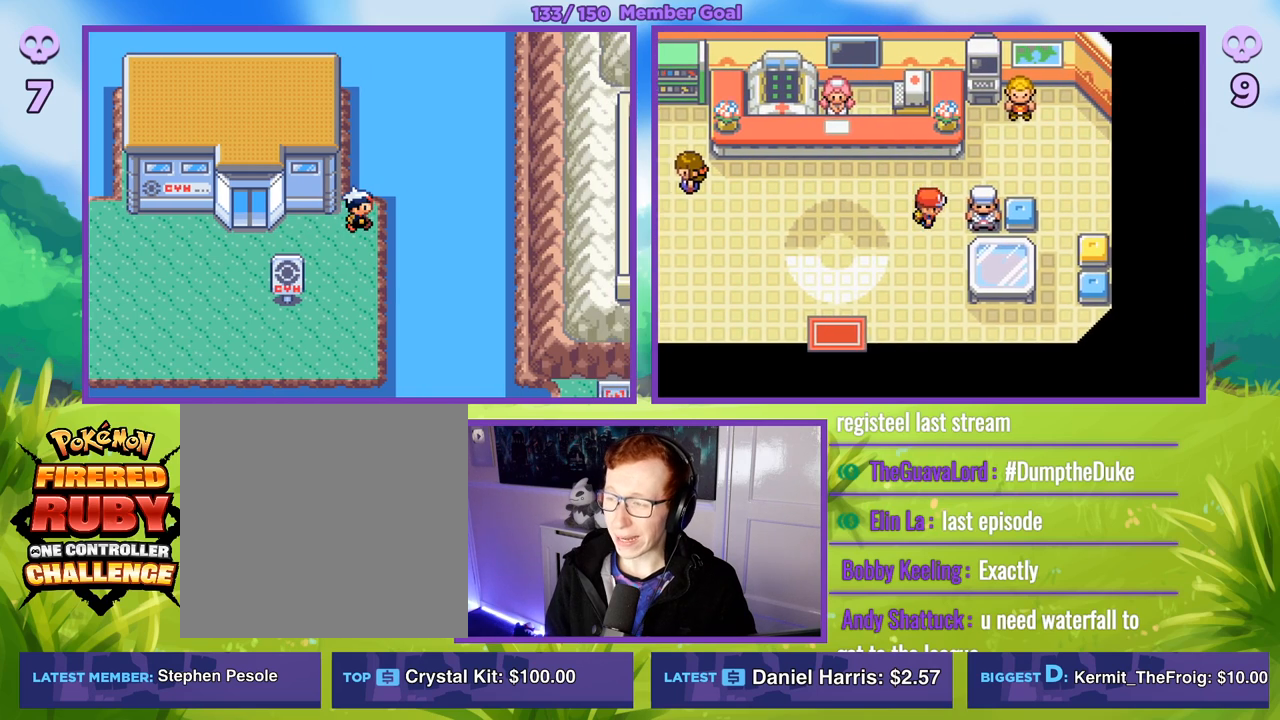
{"buttons": ["B"], "left_stick": "up", "right_stick": "center", "events": [[333, "left_stick", "up"]]}
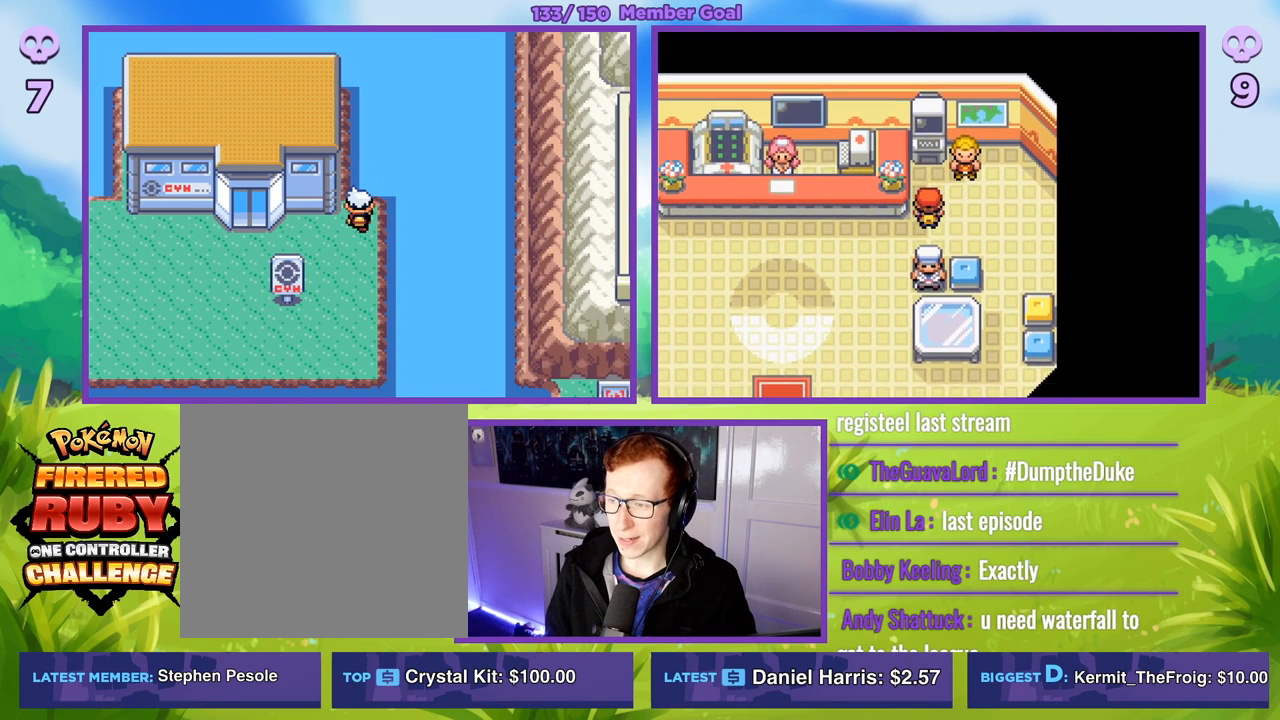
{"buttons": ["A", "R1"], "left_stick": "center", "right_stick": "center", "events": [[167, "B", "up"], [233, "left_stick", "center"], [433, "R1", "down"], [467, "A", "down"]]}
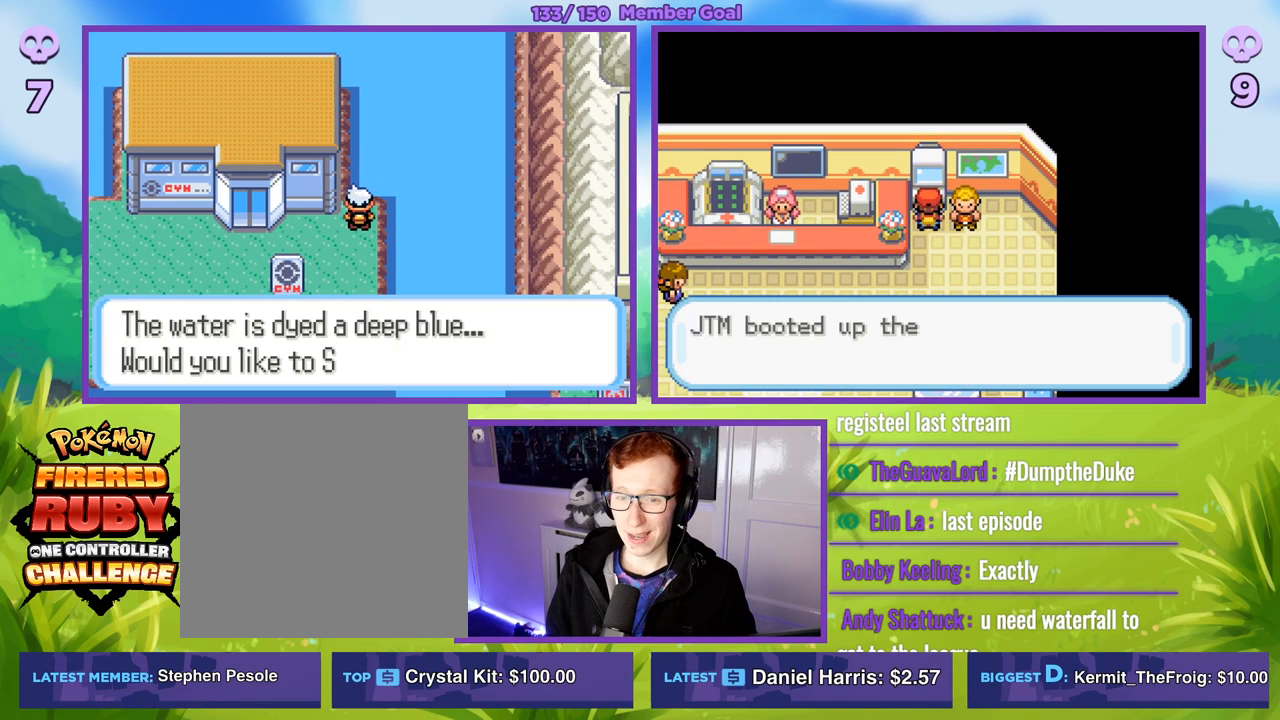
{"buttons": ["R1"], "left_stick": "center", "right_stick": "center", "events": [[50, "A", "up"], [183, "A", "down"], [283, "A", "up"], [417, "A", "down"], [500, "A", "up"]]}
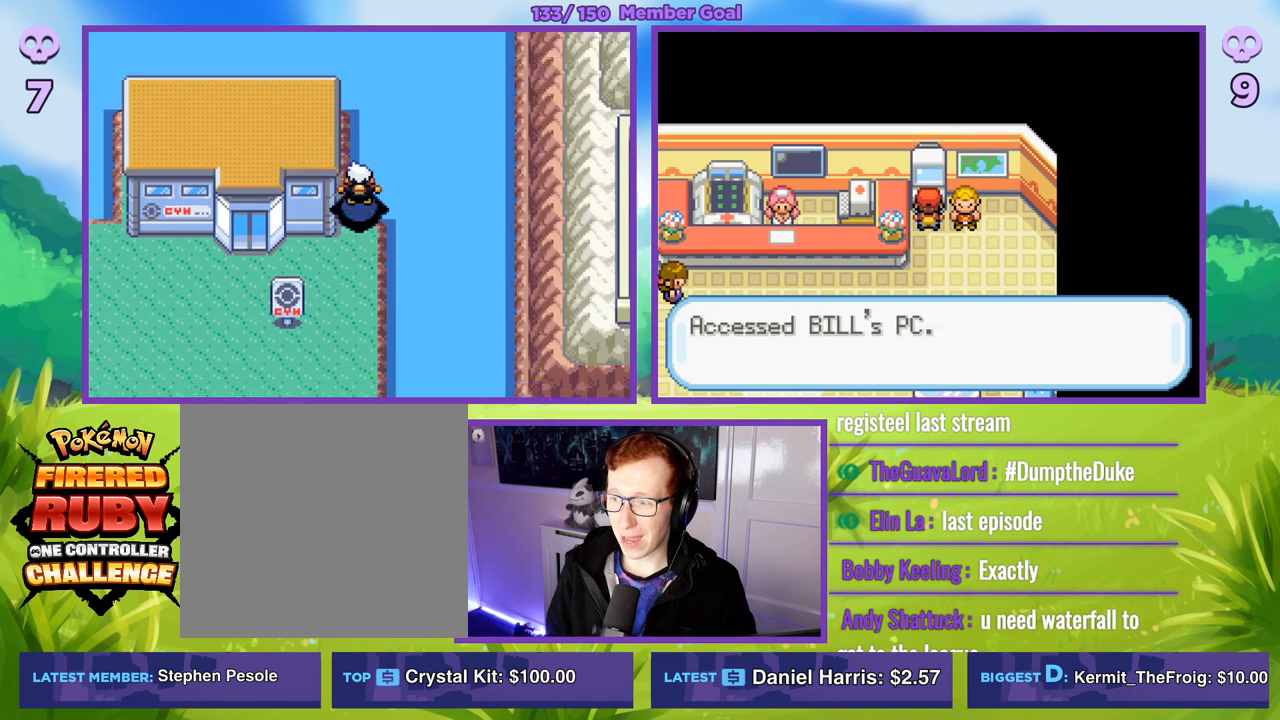
{"buttons": ["R1"], "left_stick": "center", "right_stick": "center", "events": [[133, "A", "down"], [233, "A", "up"]]}
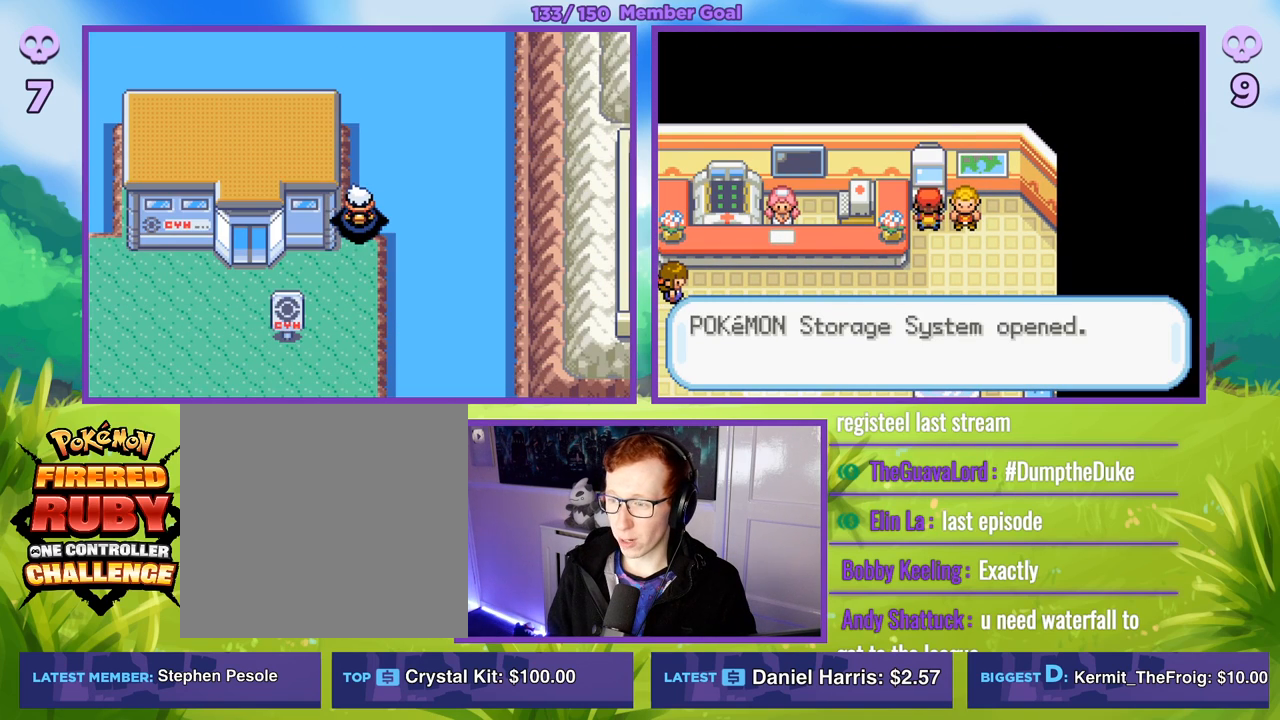
{"buttons": [], "left_stick": "center", "right_stick": "center", "events": [[83, "A", "down"], [183, "A", "up"], [400, "R1", "up"]]}
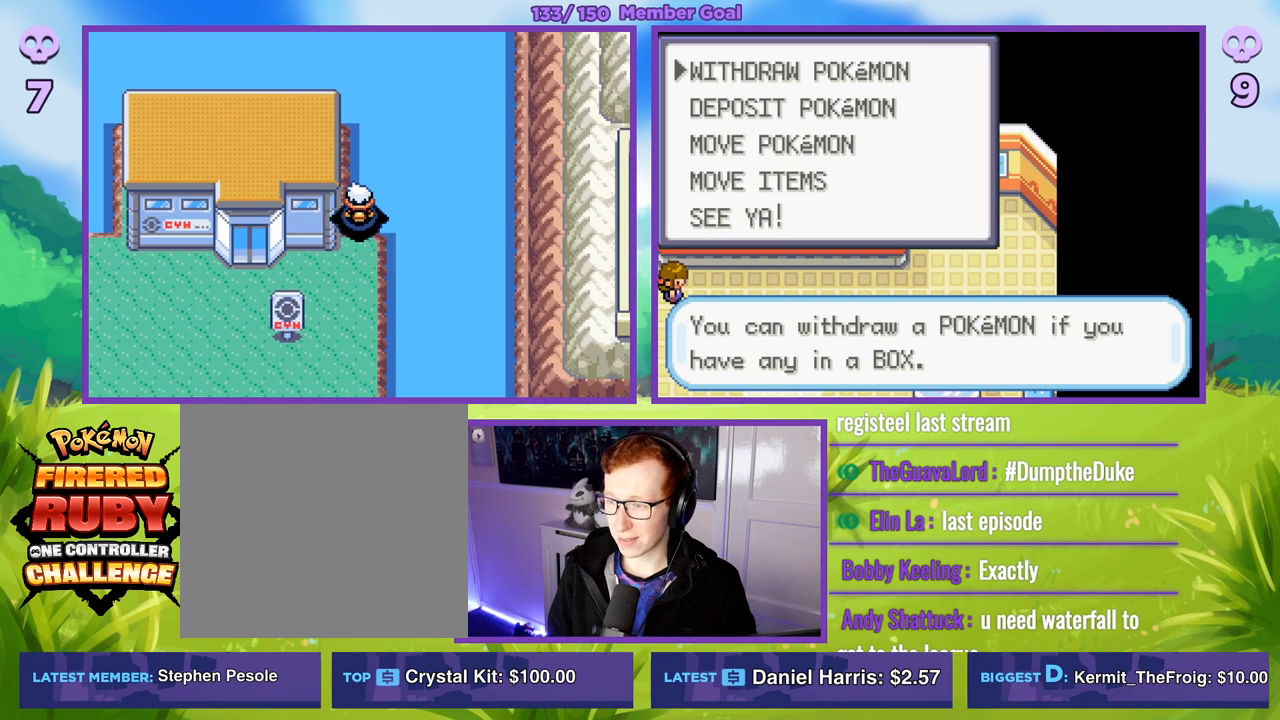
{"buttons": ["A", "R1"], "left_stick": "center", "right_stick": "center", "events": [[100, "left_stick", "down"], [250, "left_stick", "center"], [333, "left_stick", "down"], [417, "left_stick", "center"], [483, "A", "down"], [483, "R1", "down"]]}
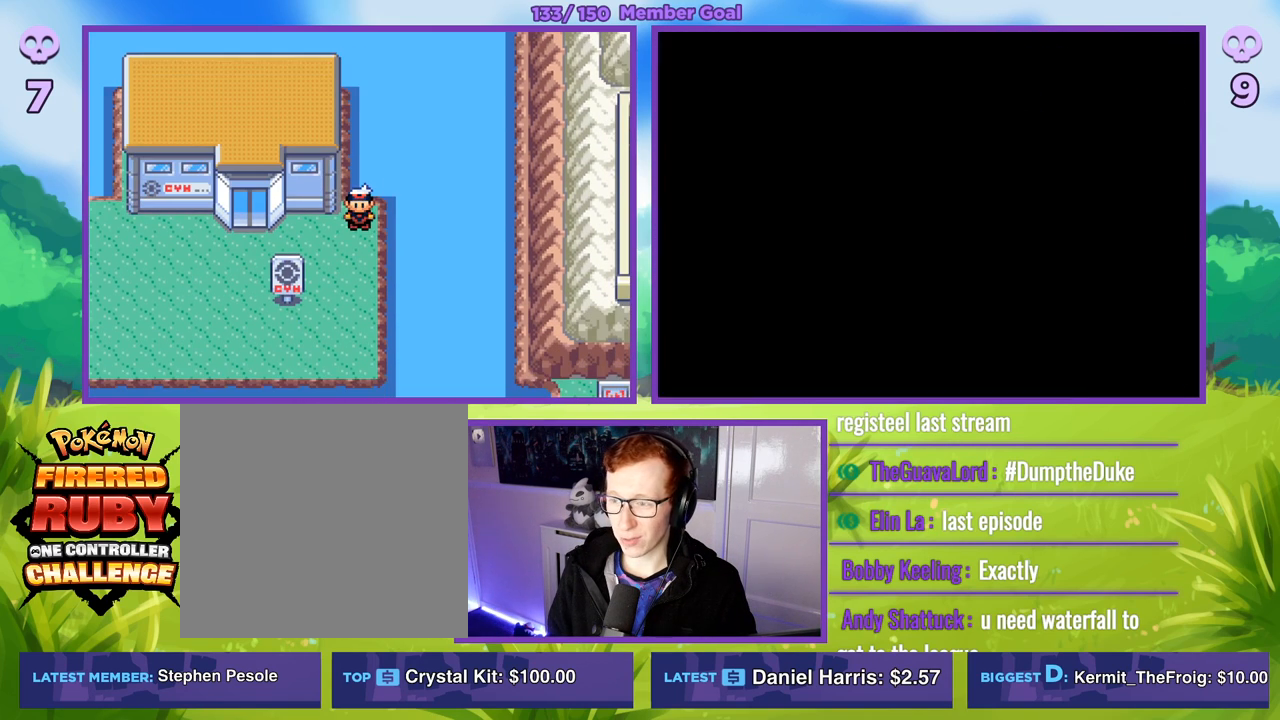
{"buttons": [], "left_stick": "center", "right_stick": "center", "events": [[33, "A", "up"], [150, "R1", "up"]]}